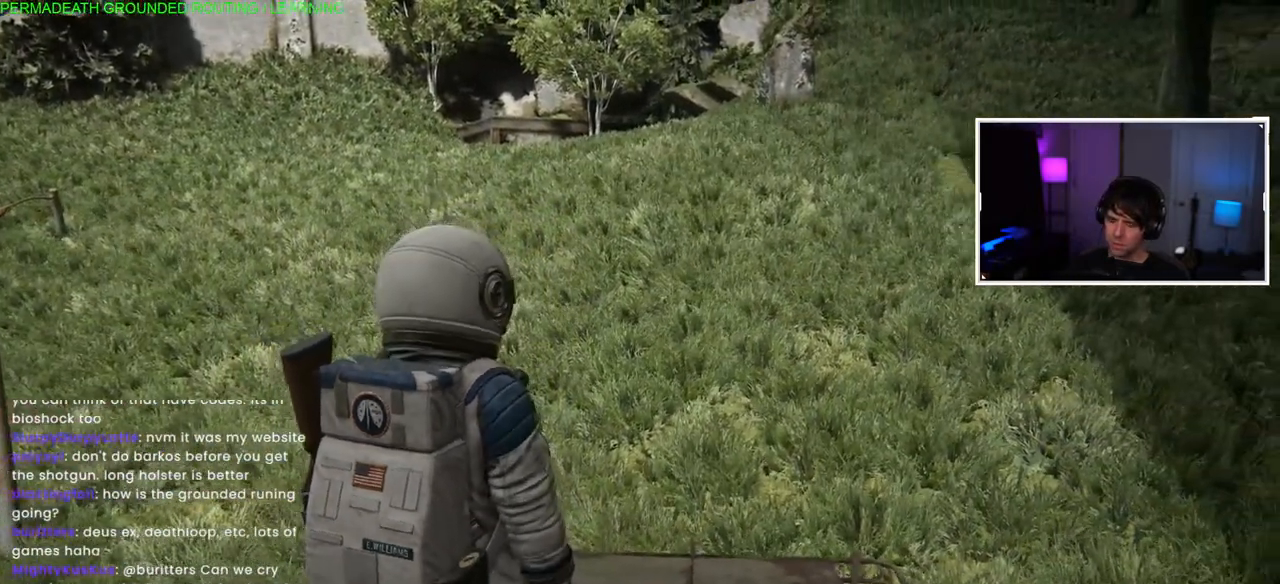
Gameplay with a controller (PlayStation layout); each line is a JSON object with the inputs held at the frame after it. "events" lists button and stick changes between this image and that frame as [ms after this image, input, new state], when the widget could be followed in between.
{"buttons": [], "left_stick": "up-right", "right_stick": "down-left", "events": [[200, "right_stick", "down-left"], [367, "left_stick", "up-right"]]}
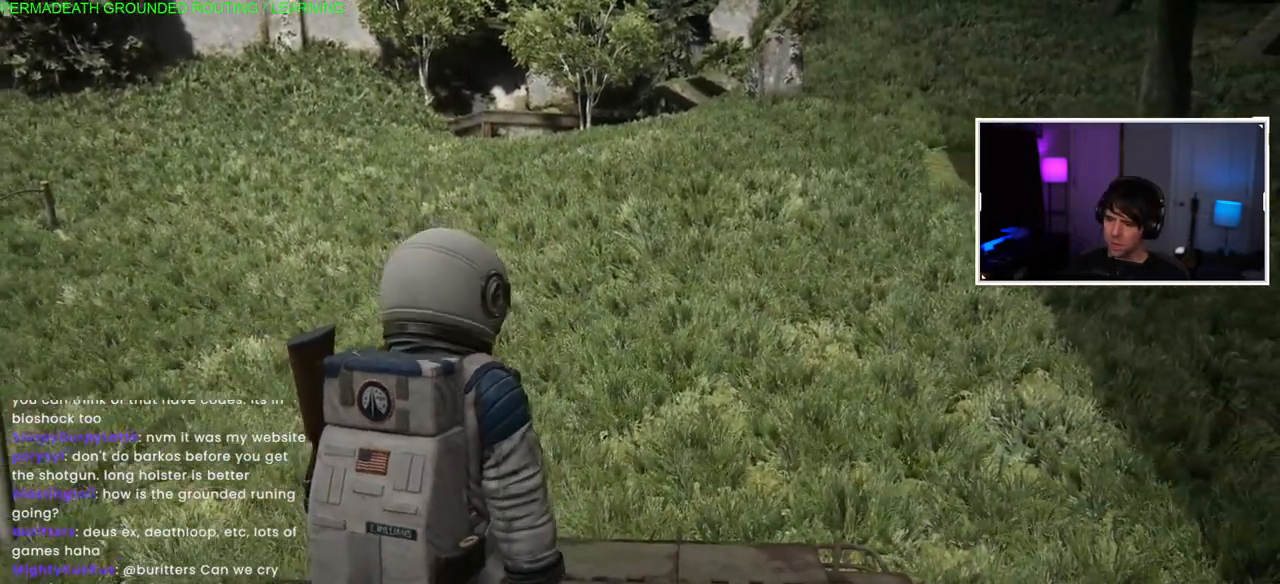
{"buttons": [], "left_stick": "center", "right_stick": "down-left", "events": [[83, "left_stick", "center"], [167, "right_stick", "center"], [317, "right_stick", "down-left"]]}
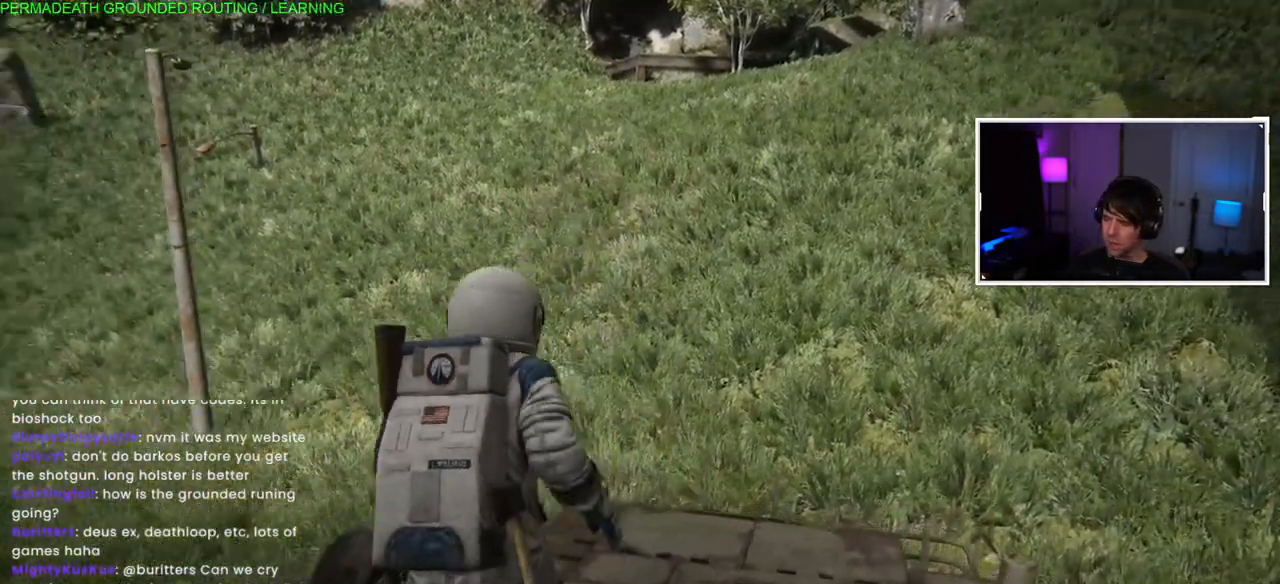
{"buttons": [], "left_stick": "left", "right_stick": "left", "events": [[33, "right_stick", "left"], [417, "left_stick", "left"]]}
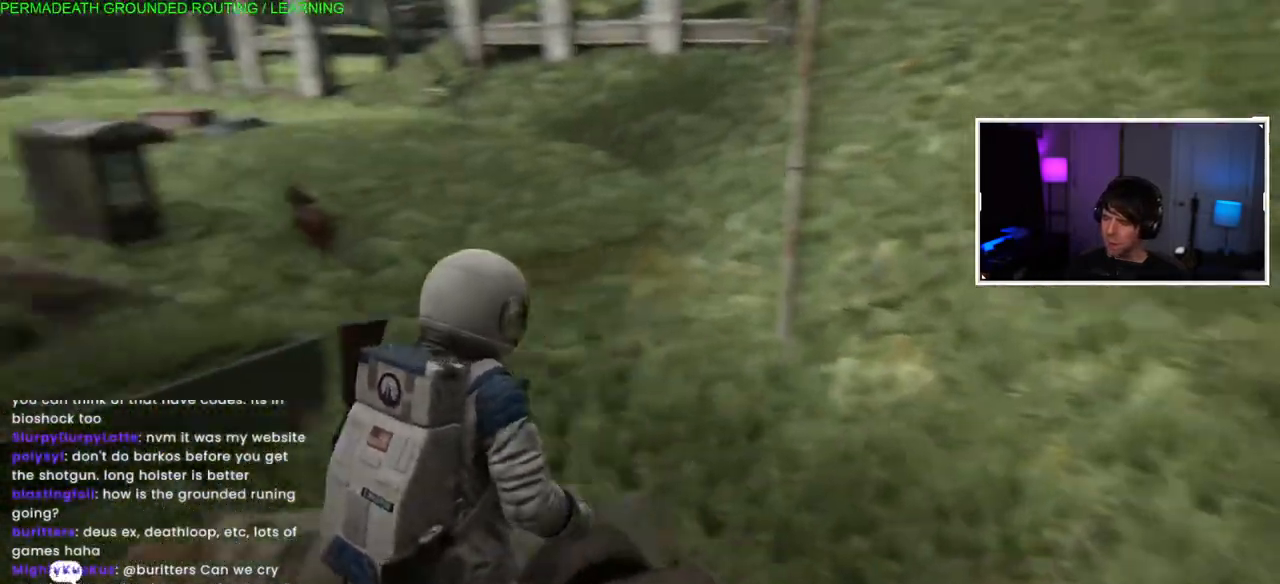
{"buttons": ["TRIANGLE"], "left_stick": "up-left", "right_stick": "left", "events": [[417, "left_stick", "up-left"], [450, "TRIANGLE", "down"]]}
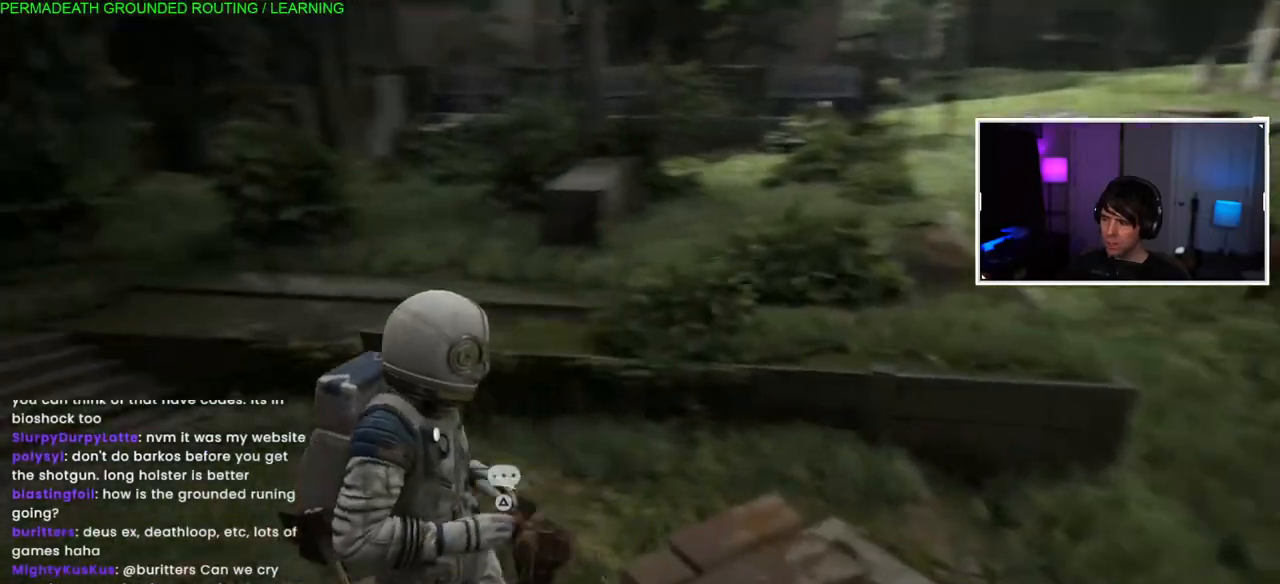
{"buttons": [], "left_stick": "up-left", "right_stick": "center", "events": [[50, "TRIANGLE", "up"], [67, "right_stick", "center"], [133, "TRIANGLE", "down"], [267, "TRIANGLE", "up"]]}
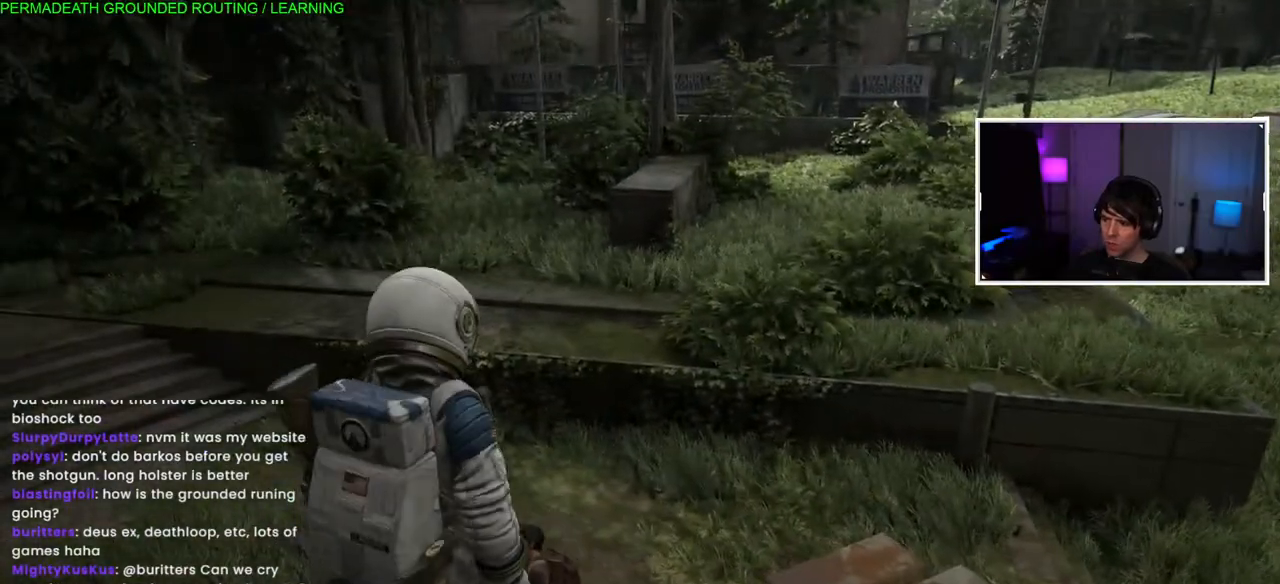
{"buttons": [], "left_stick": "up", "right_stick": "right", "events": [[417, "left_stick", "up"], [500, "right_stick", "right"]]}
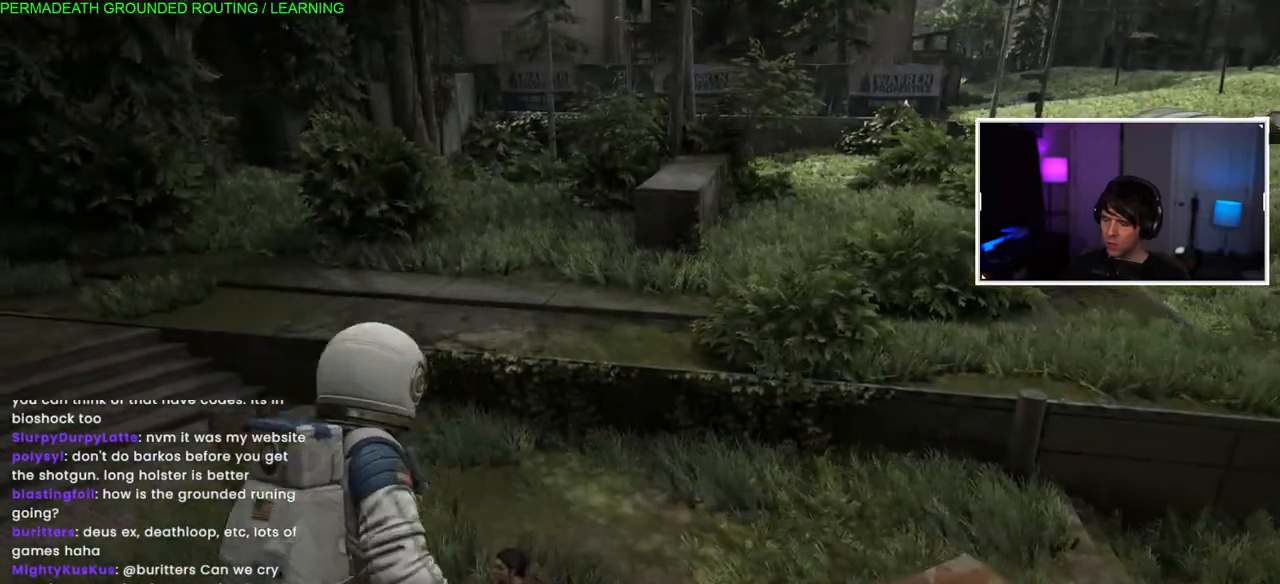
{"buttons": [], "left_stick": "up", "right_stick": "right", "events": []}
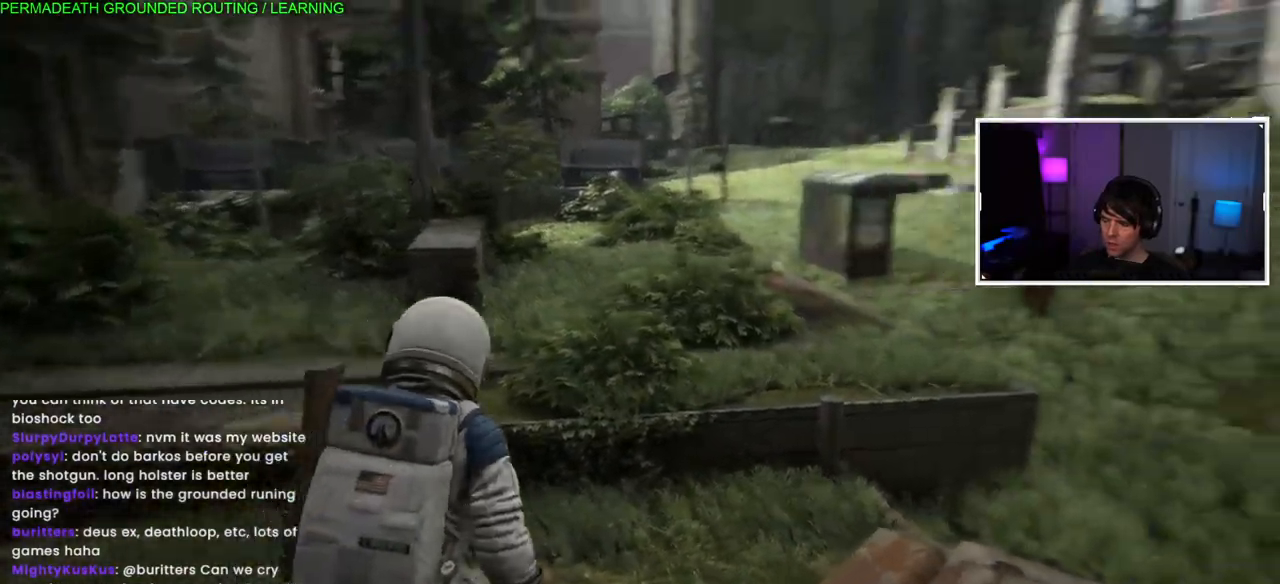
{"buttons": [], "left_stick": "up-left", "right_stick": "center", "events": [[50, "right_stick", "center"], [283, "left_stick", "up-left"]]}
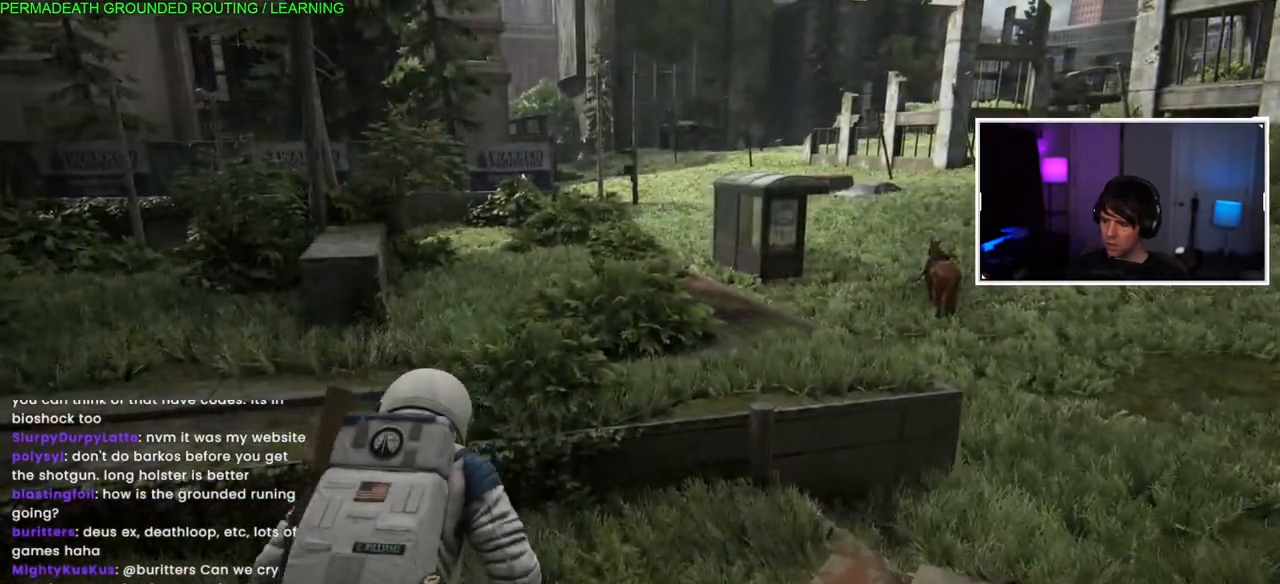
{"buttons": [], "left_stick": "up-left", "right_stick": "up-left", "events": [[67, "right_stick", "up-left"]]}
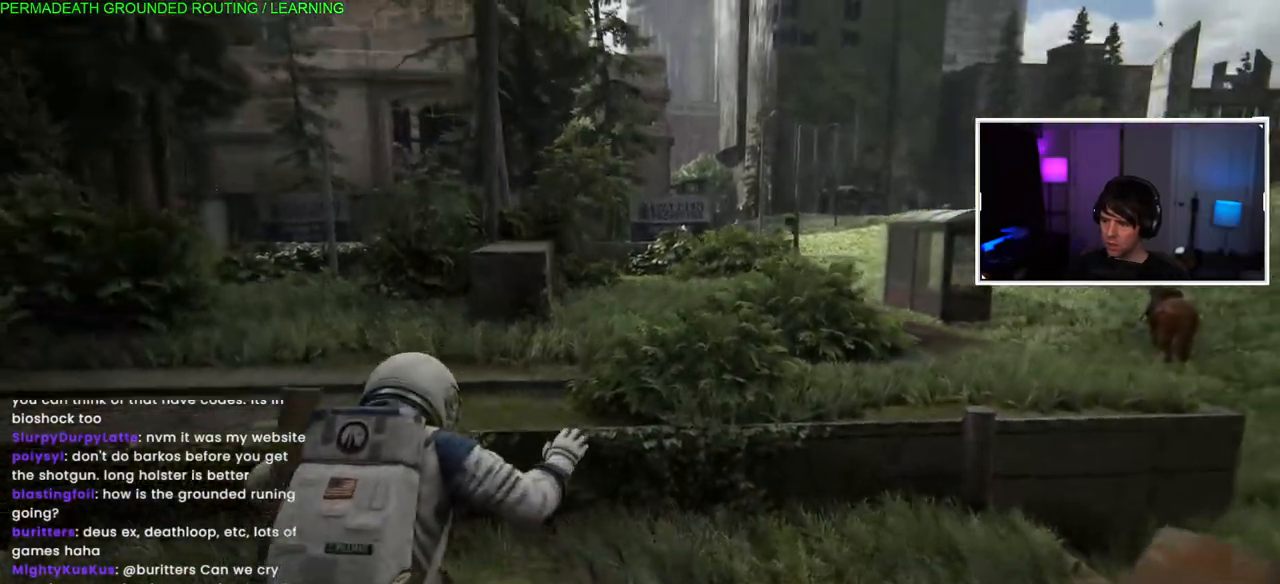
{"buttons": [], "left_stick": "up-left", "right_stick": "right", "events": [[33, "right_stick", "right"]]}
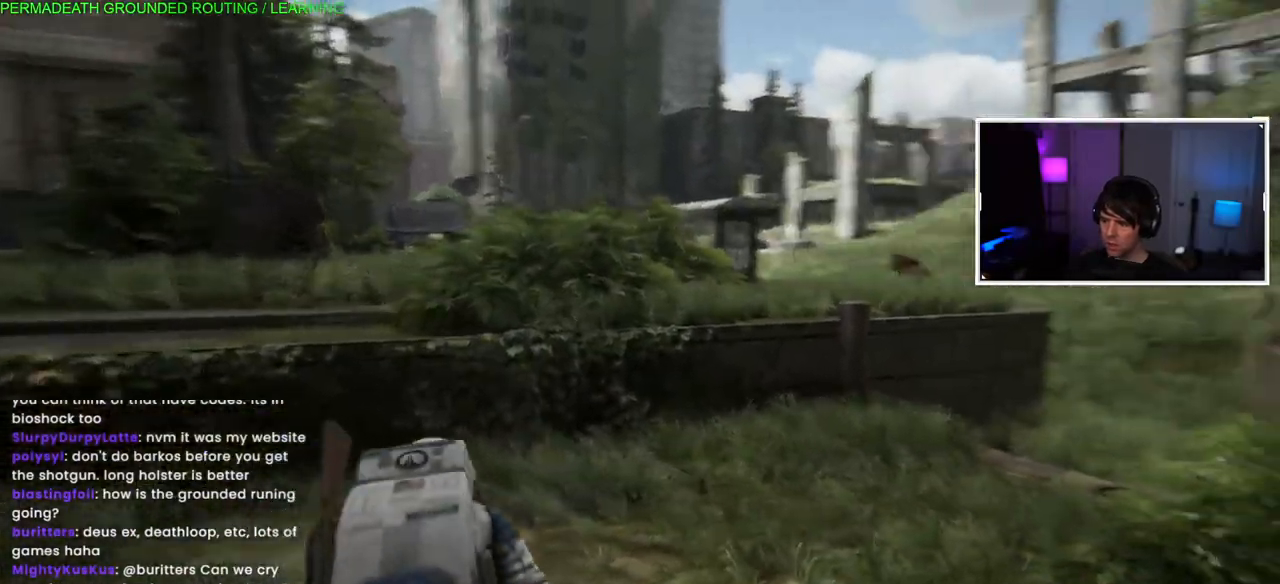
{"buttons": [], "left_stick": "left", "right_stick": "right", "events": [[83, "left_stick", "left"]]}
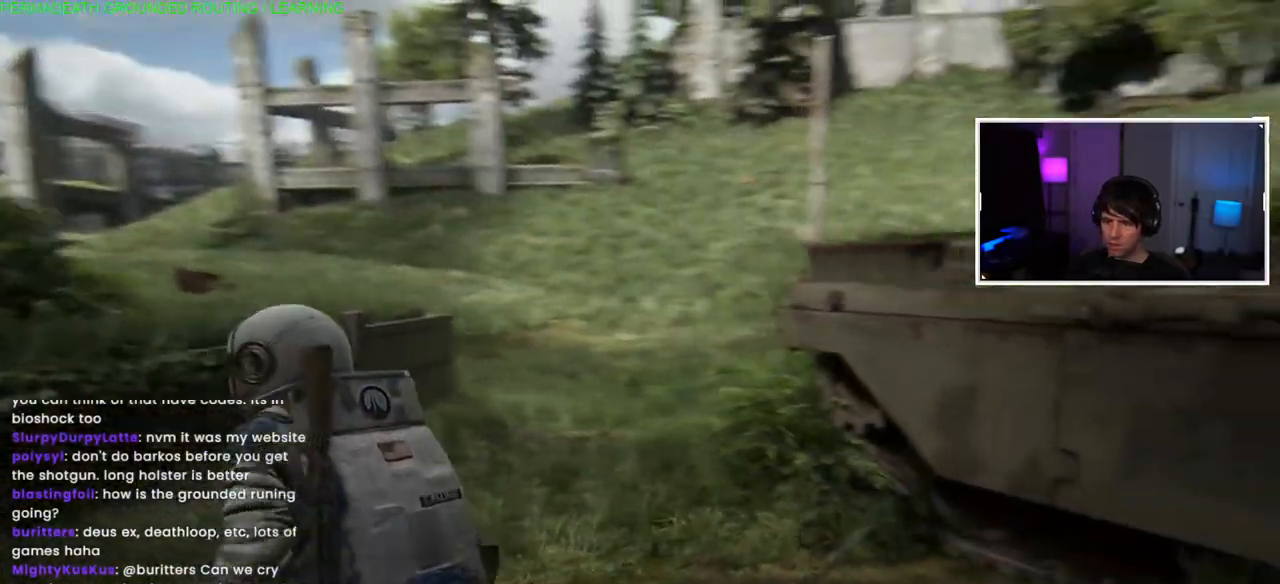
{"buttons": [], "left_stick": "up-left", "right_stick": "right", "events": [[83, "left_stick", "down"], [133, "left_stick", "right"], [350, "left_stick", "up-left"]]}
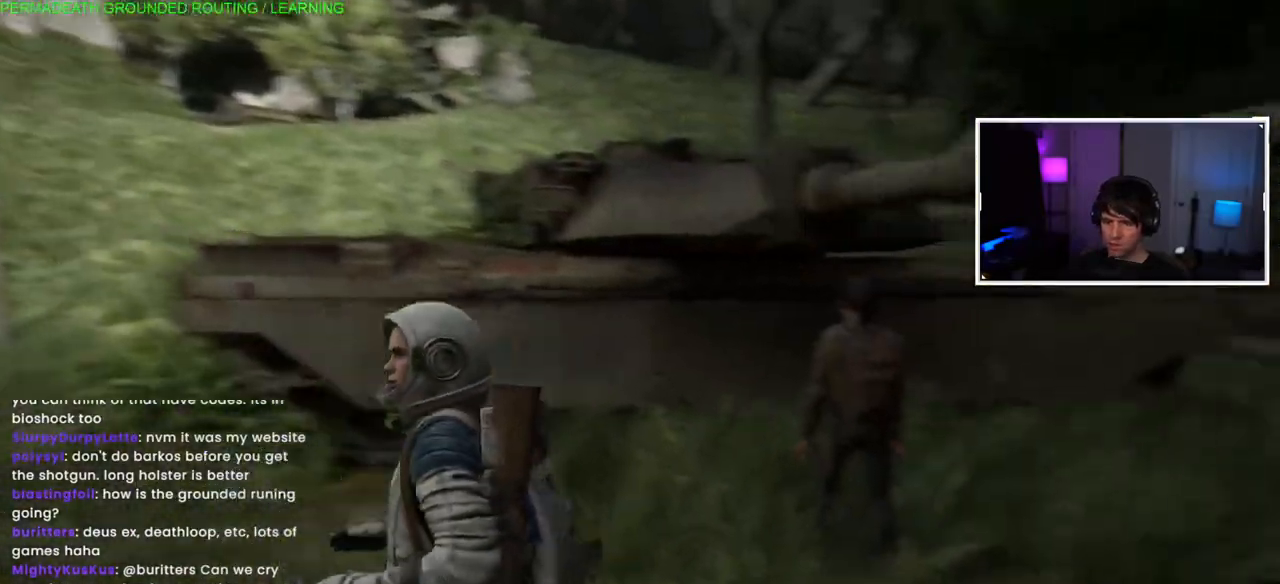
{"buttons": [], "left_stick": "up-left", "right_stick": "right"}
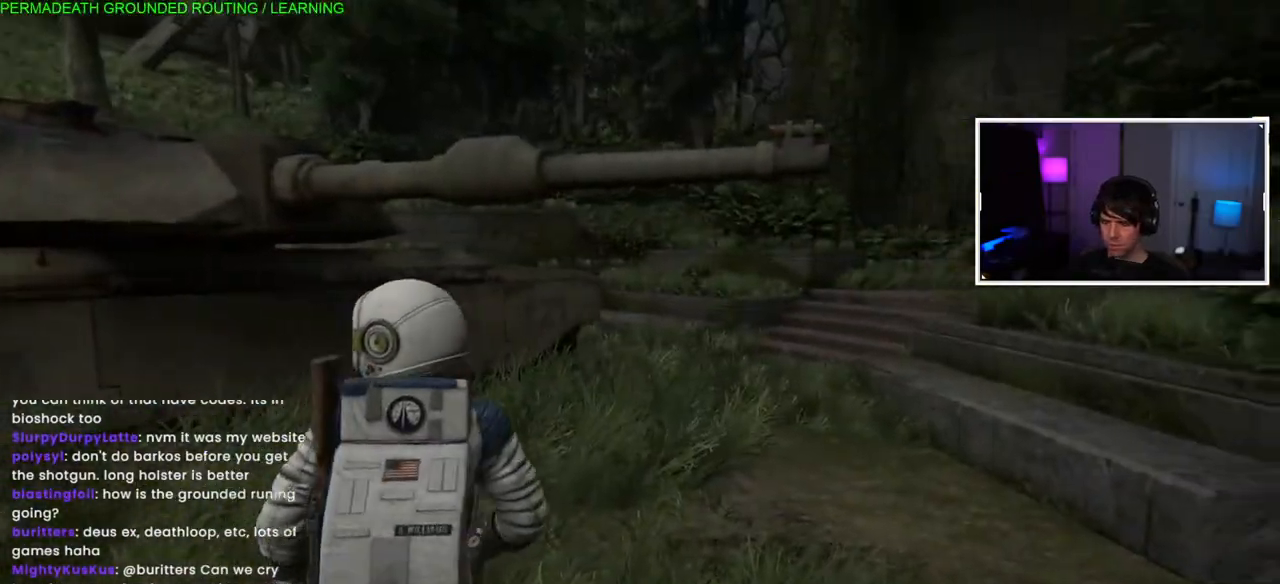
{"buttons": [], "left_stick": "up-left", "right_stick": "left", "events": [[167, "right_stick", "center"], [217, "right_stick", "left"]]}
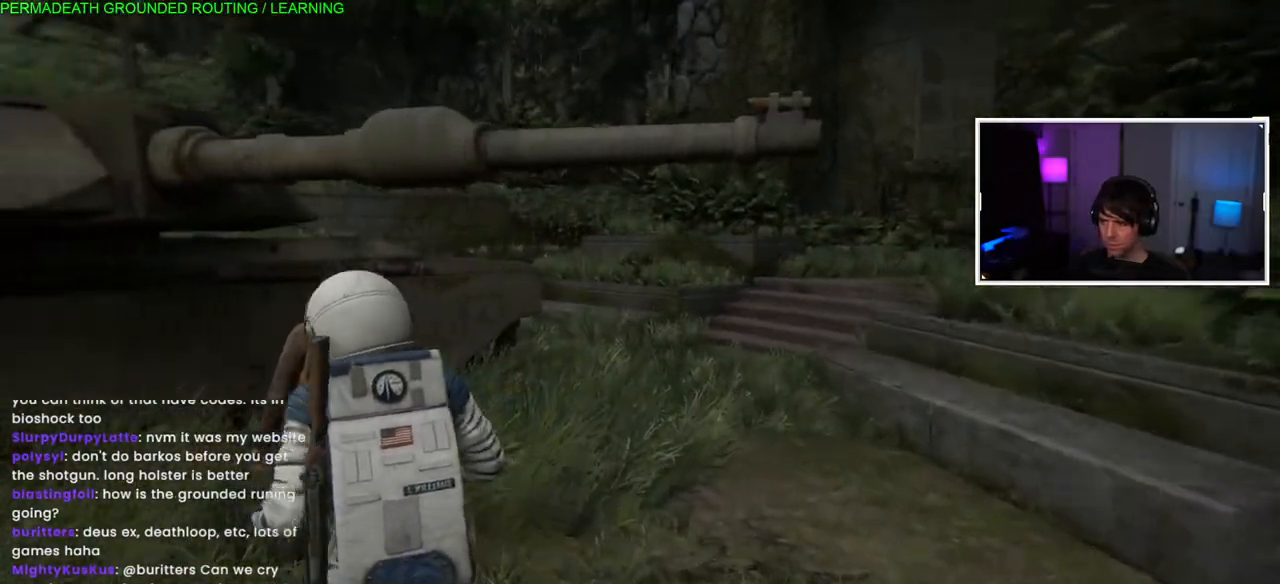
{"buttons": [], "left_stick": "left", "right_stick": "center", "events": [[167, "left_stick", "left"], [383, "right_stick", "center"]]}
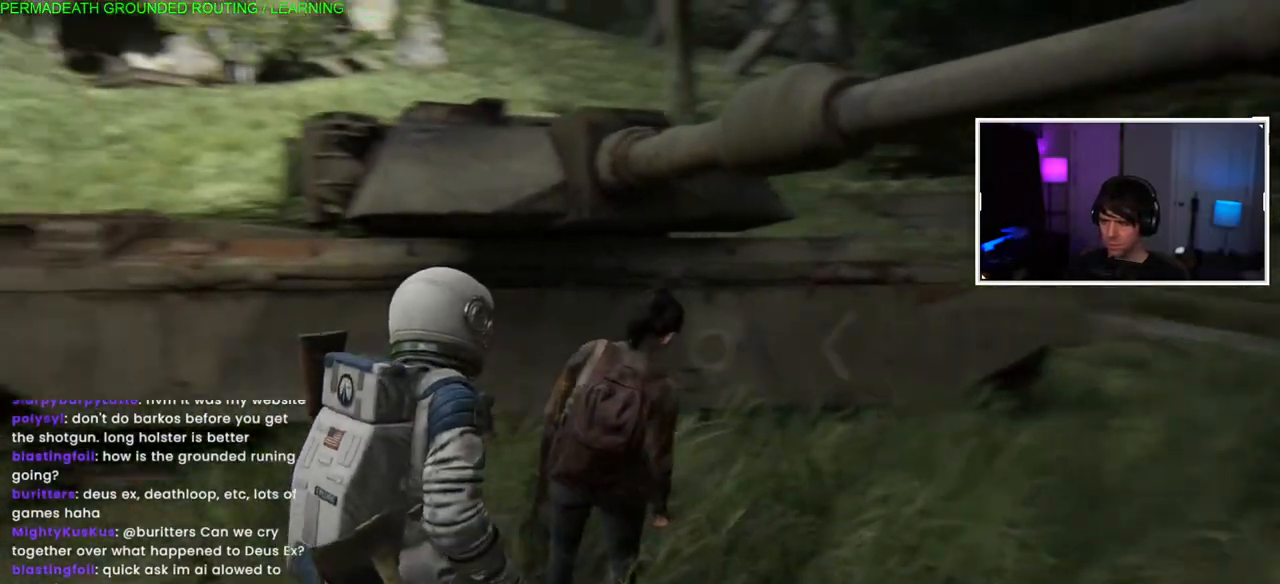
{"buttons": [], "left_stick": "left", "right_stick": "left", "events": [[83, "right_stick", "left"]]}
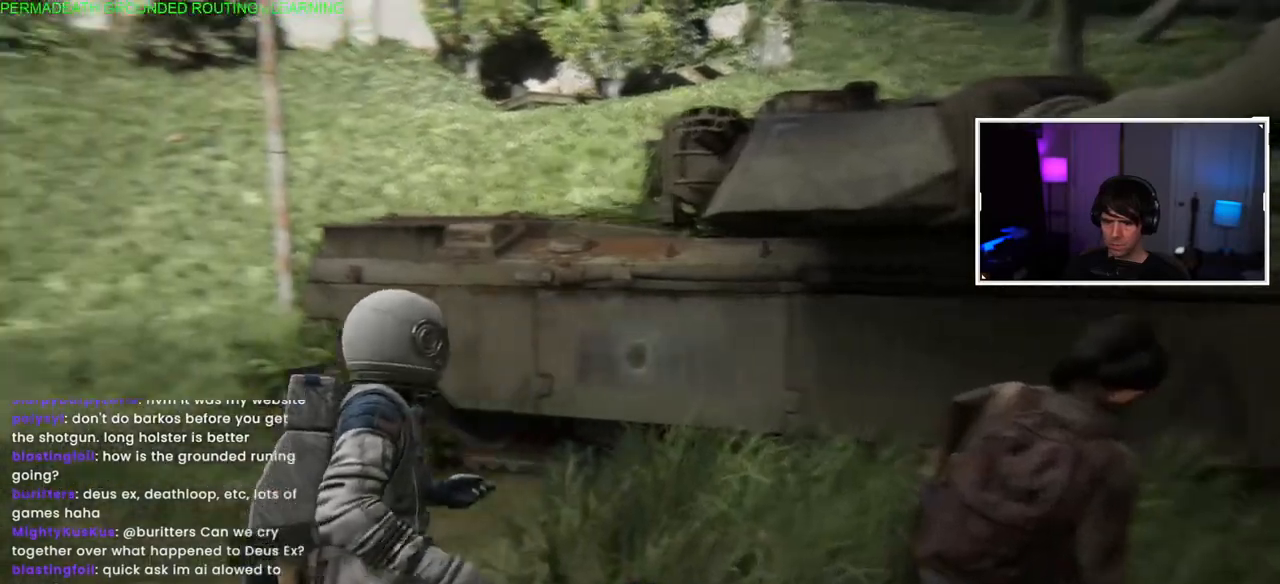
{"buttons": [], "left_stick": "down", "right_stick": "right", "events": [[183, "right_stick", "center"], [250, "left_stick", "down-right"], [250, "right_stick", "right"], [500, "left_stick", "down"]]}
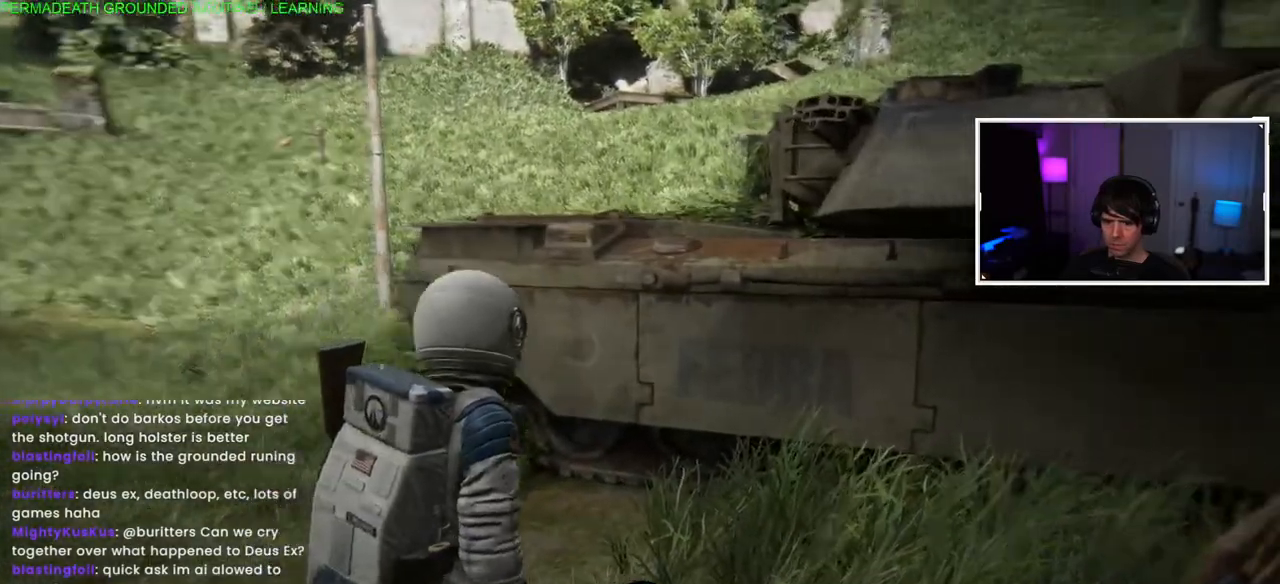
{"buttons": [], "left_stick": "center", "right_stick": "center", "events": [[100, "left_stick", "left"], [300, "right_stick", "center"], [500, "left_stick", "center"]]}
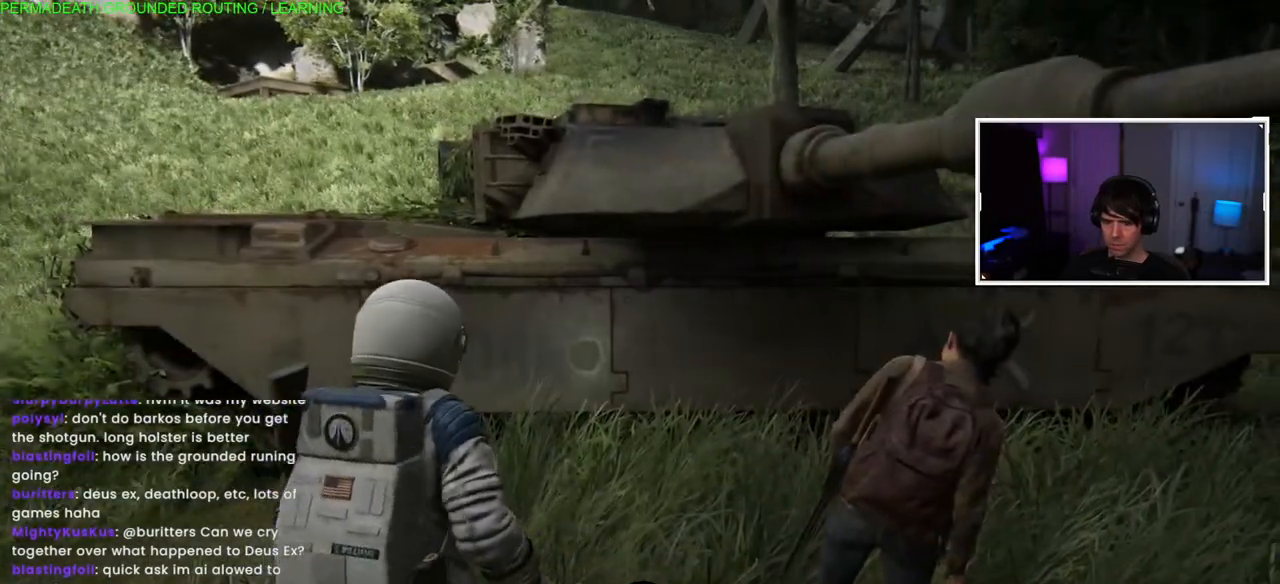
{"buttons": [], "left_stick": "center", "right_stick": "center", "events": []}
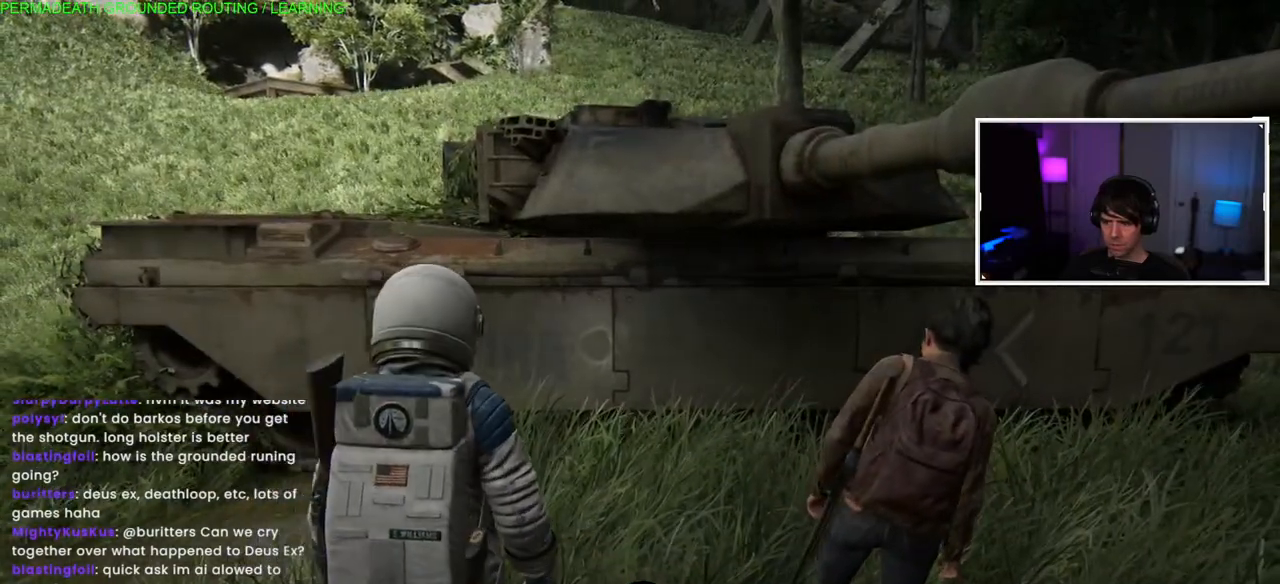
{"buttons": [], "left_stick": "center", "right_stick": "left", "events": [[133, "left_stick", "left"], [350, "left_stick", "center"], [350, "right_stick", "left"]]}
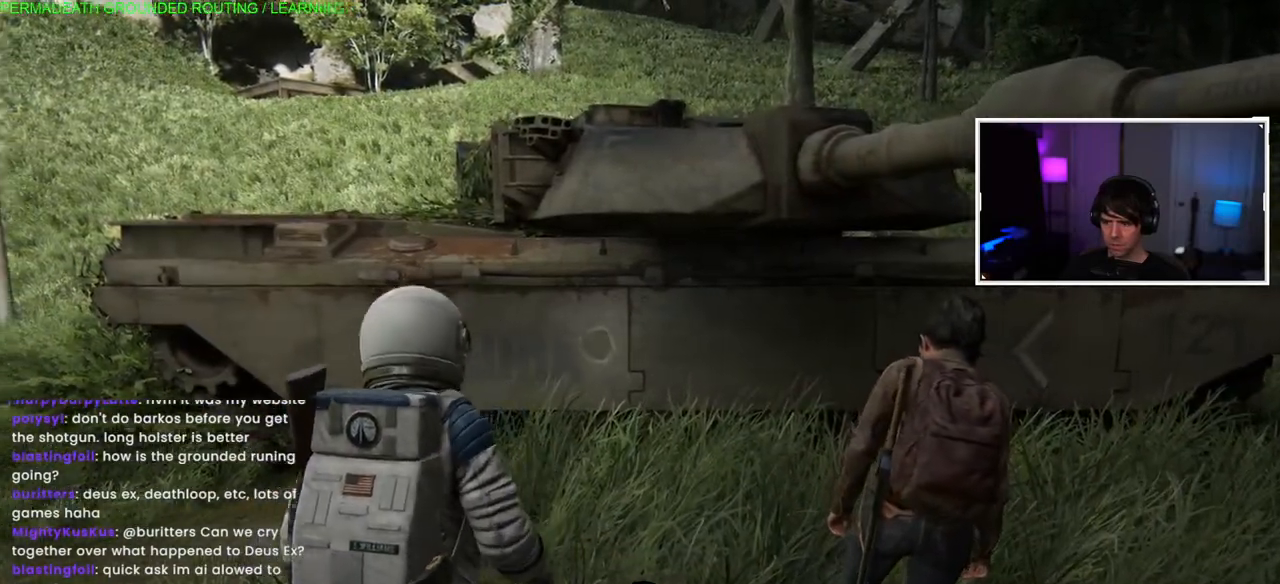
{"buttons": [], "left_stick": "center", "right_stick": "center", "events": [[250, "right_stick", "center"]]}
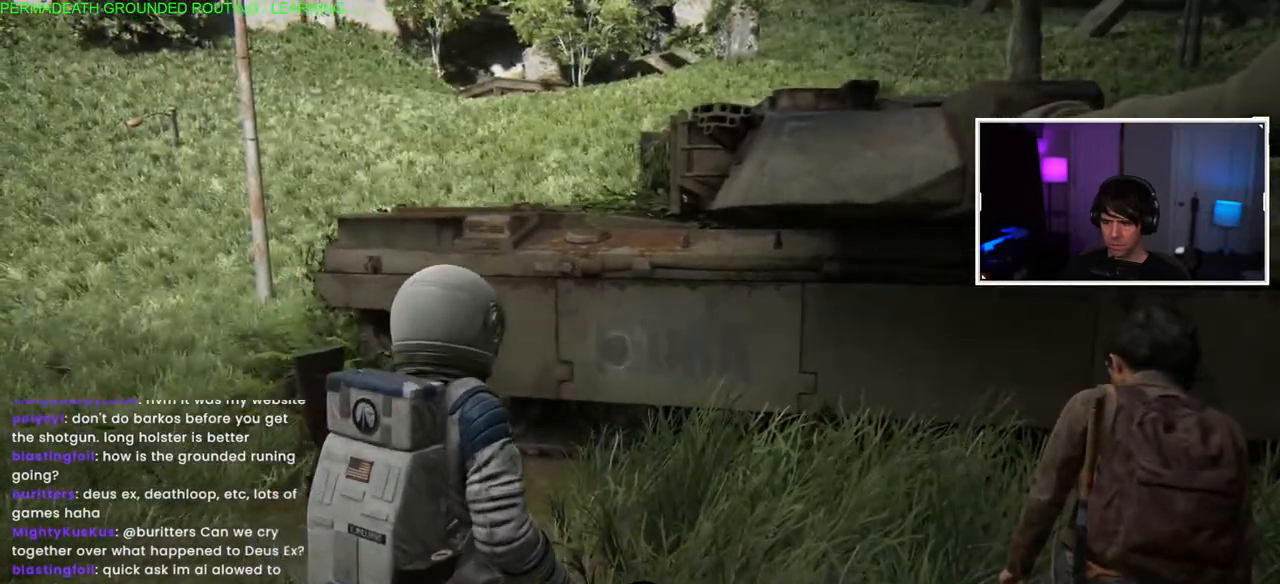
{"buttons": [], "left_stick": "center", "right_stick": "center", "events": []}
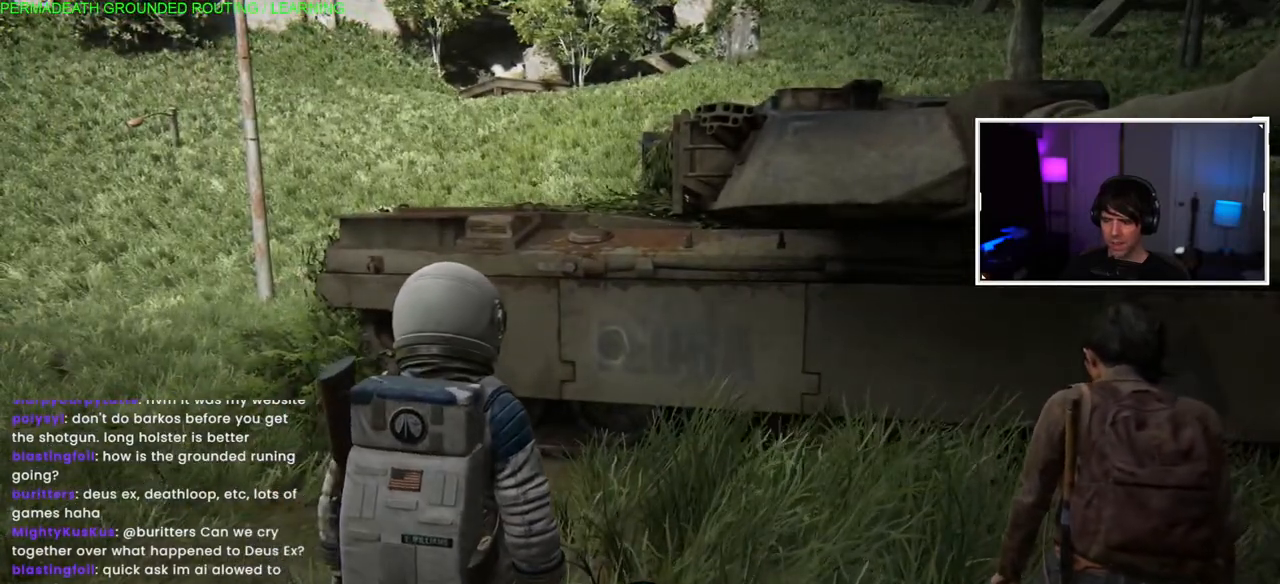
{"buttons": [], "left_stick": "center", "right_stick": "left", "events": [[317, "right_stick", "left"]]}
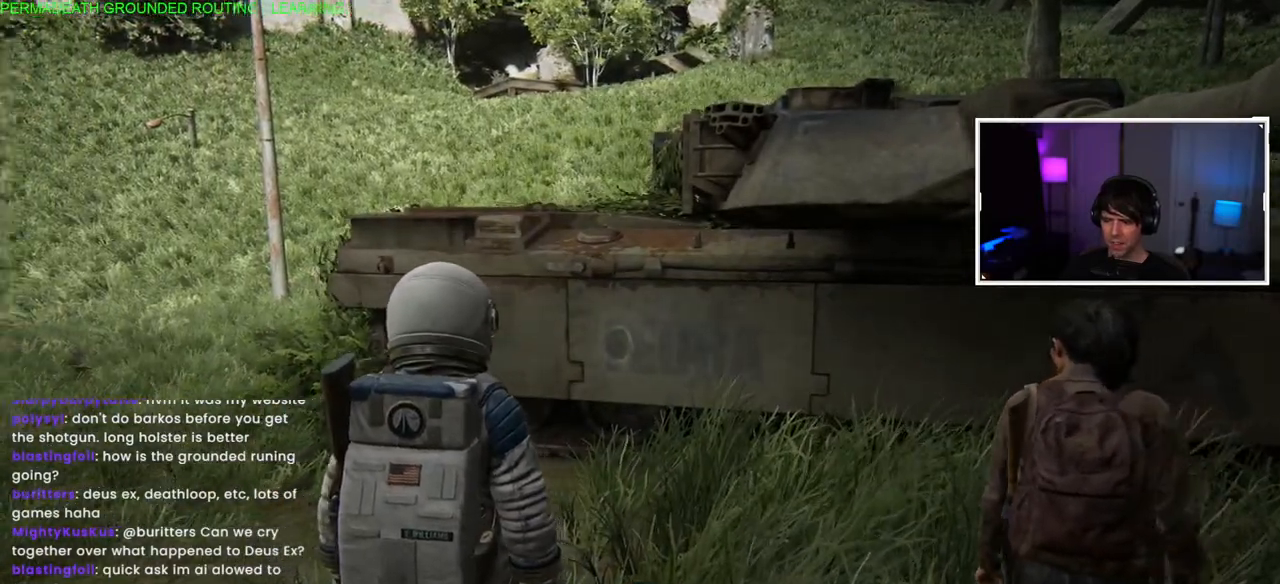
{"buttons": [], "left_stick": "left", "right_stick": "left", "events": [[17, "left_stick", "left"]]}
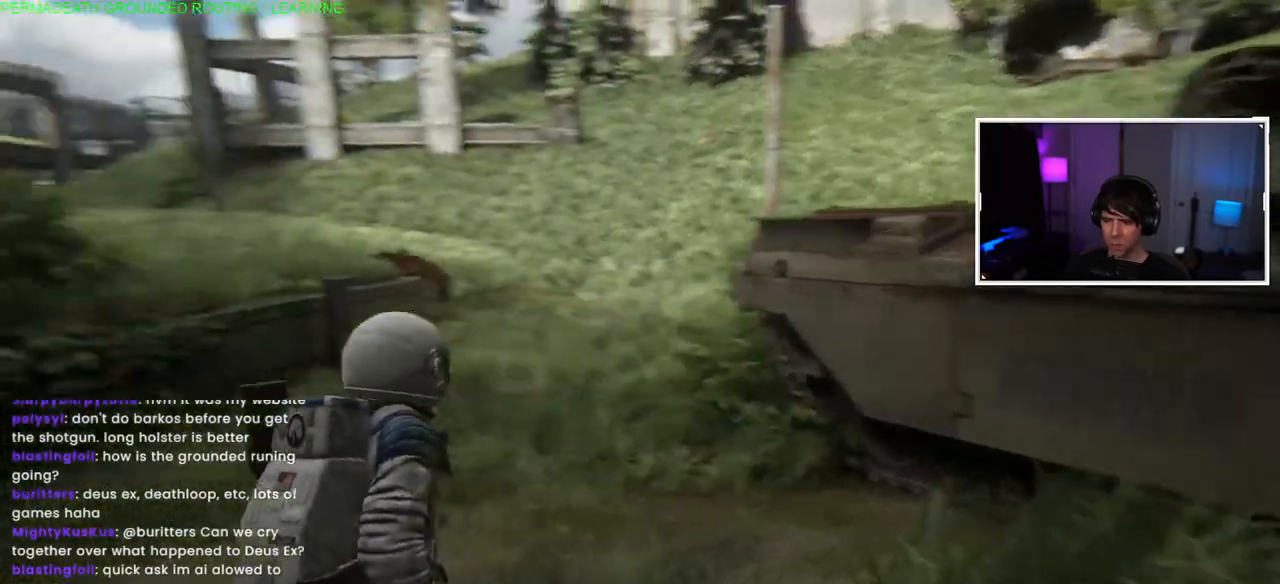
{"buttons": [], "left_stick": "center", "right_stick": "left"}
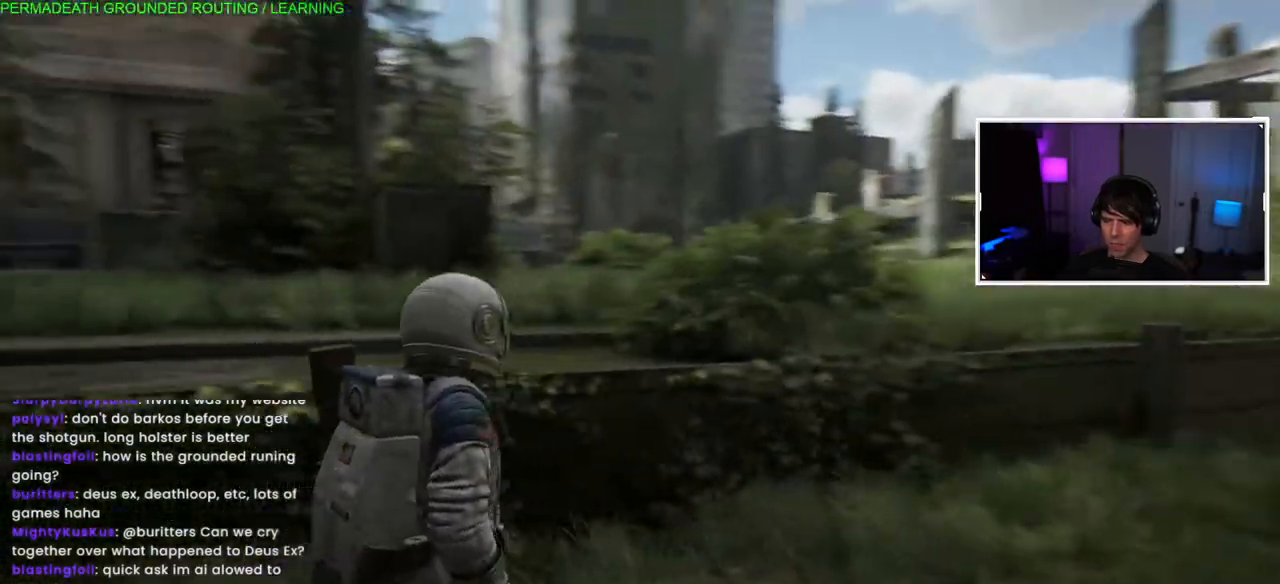
{"buttons": [], "left_stick": "center", "right_stick": "left", "events": []}
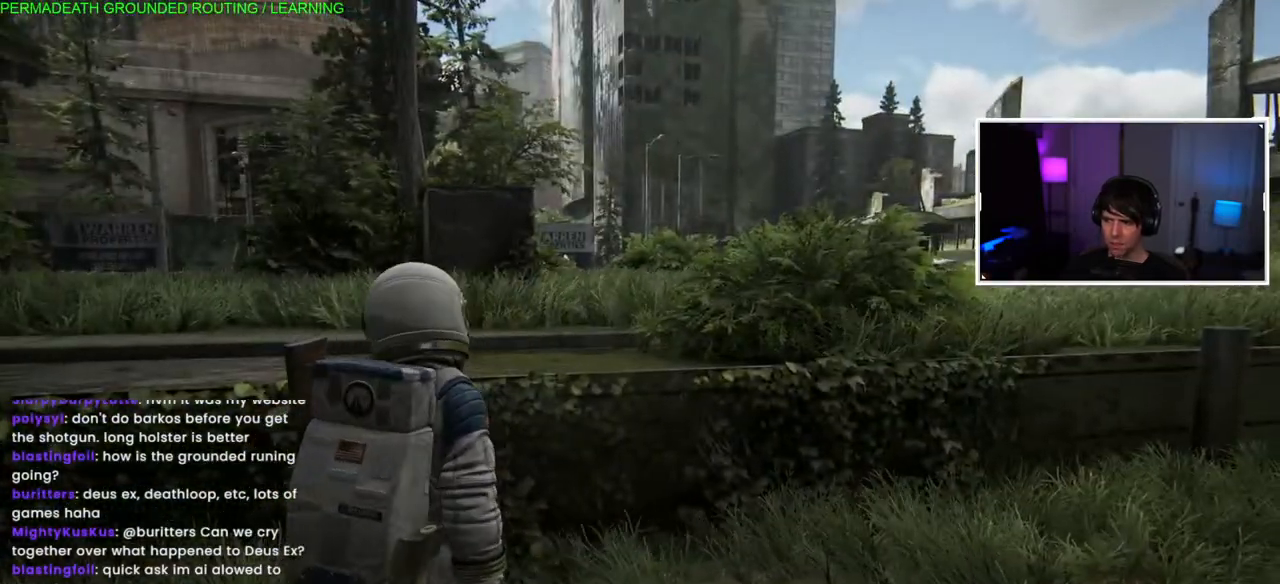
{"buttons": [], "left_stick": "center", "right_stick": "center", "events": [[17, "right_stick", "center"]]}
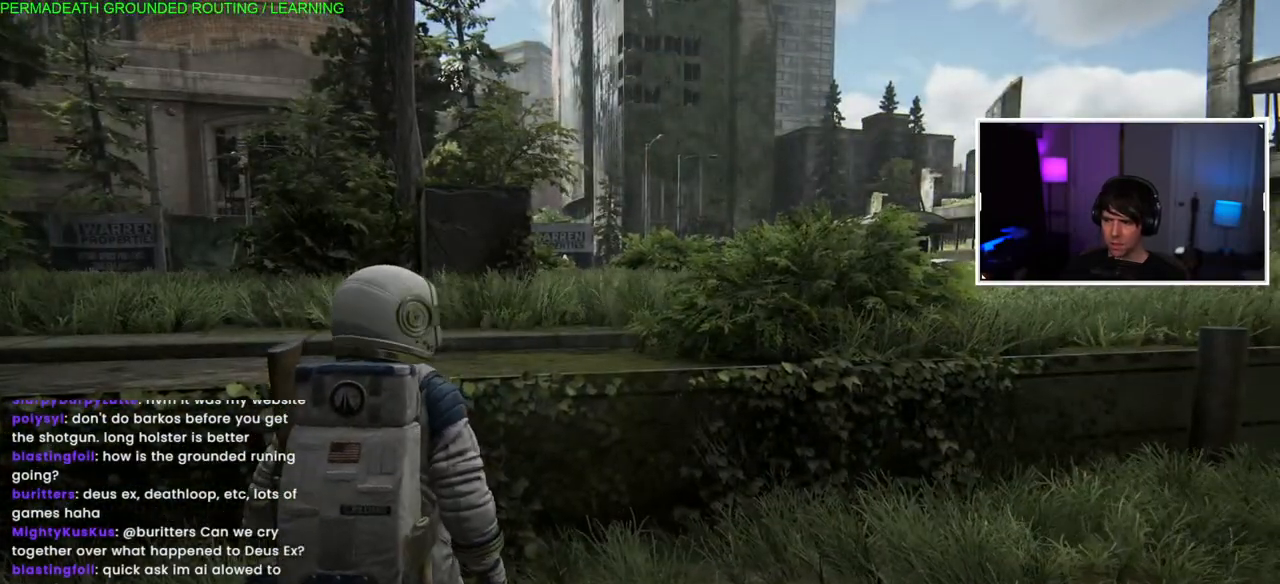
{"buttons": [], "left_stick": "center", "right_stick": "center", "events": []}